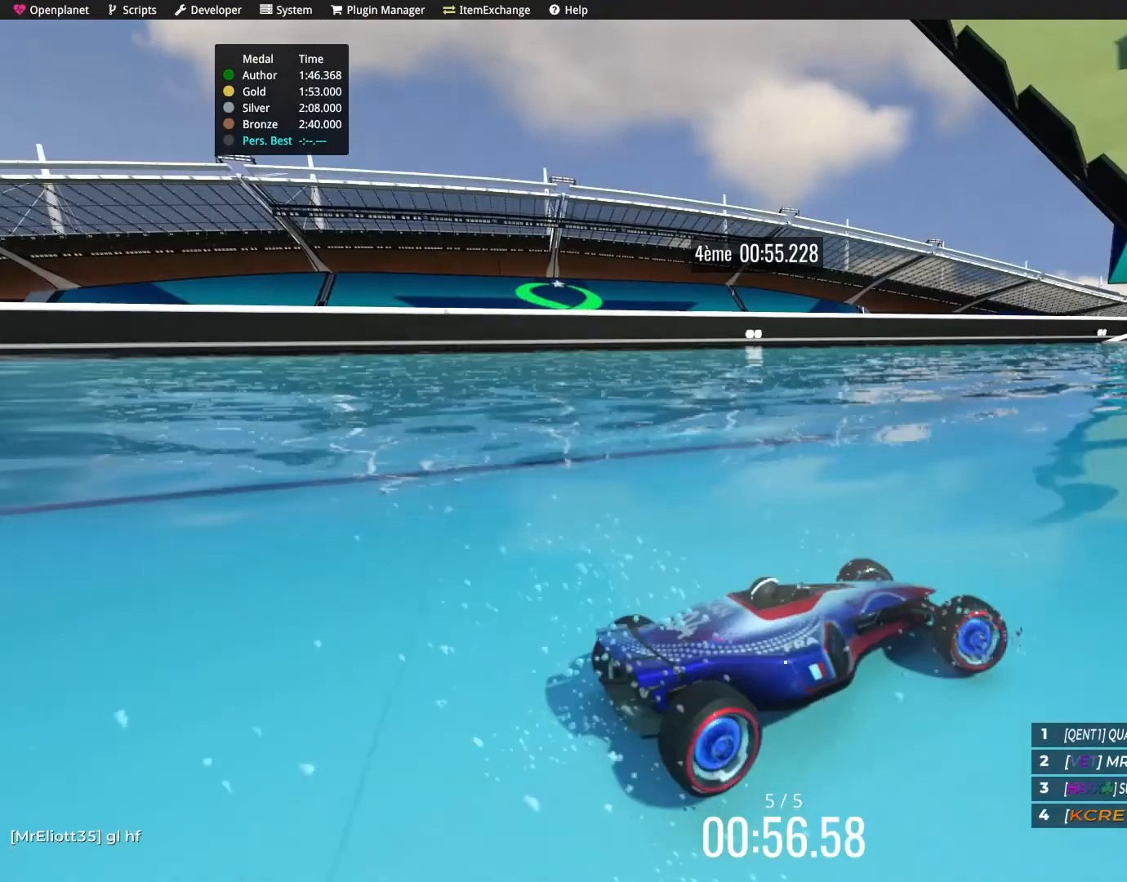
Gameplay with keyboard; each line is a JSON object with the keys held at the frame after it. "events" lists presses ("down") and releases ("up") of "down", "left", "right" and "up" between this image and that frame as [ms after this image, input, new state], when the widget could be followed in between. No other keys are recorded. Mouse input is not recorded.
{"keys": ["up"], "events": []}
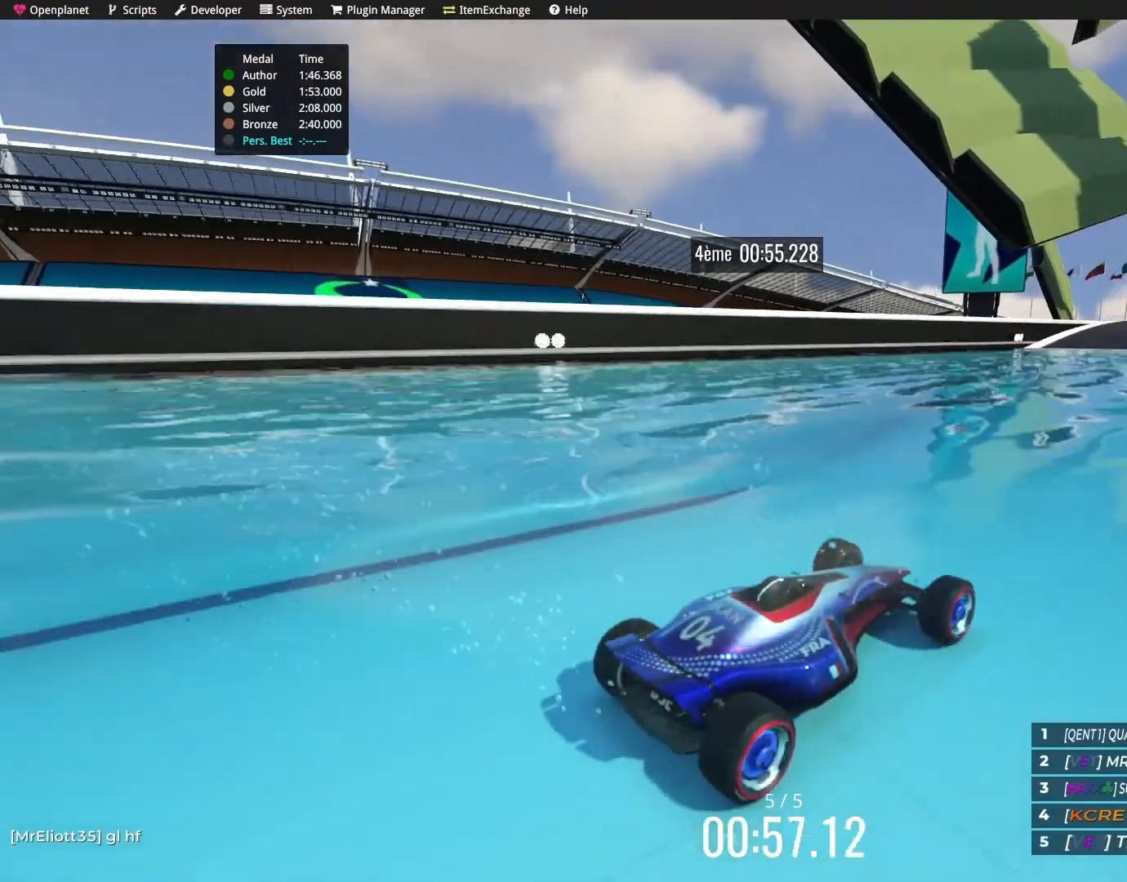
{"keys": ["up"], "events": []}
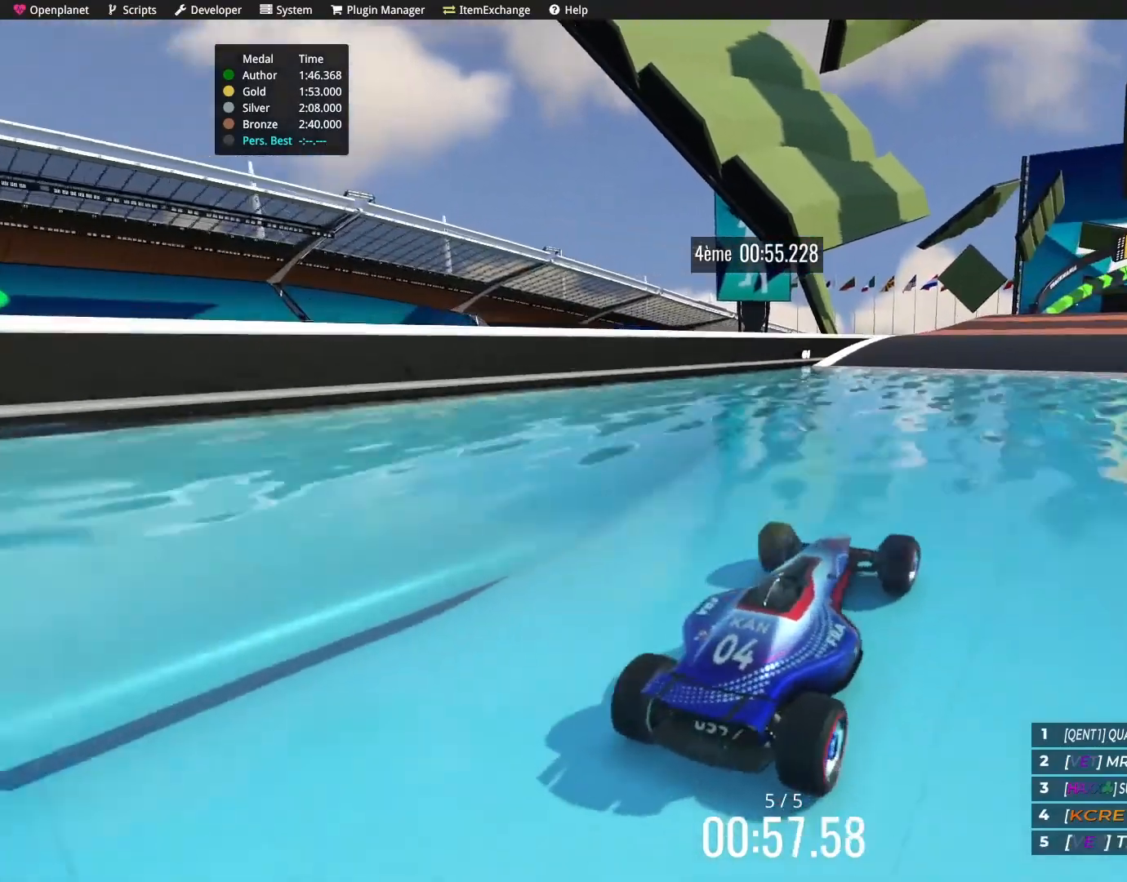
{"keys": ["right", "up"], "events": [[167, "right", "down"], [267, "right", "up"], [467, "right", "down"]]}
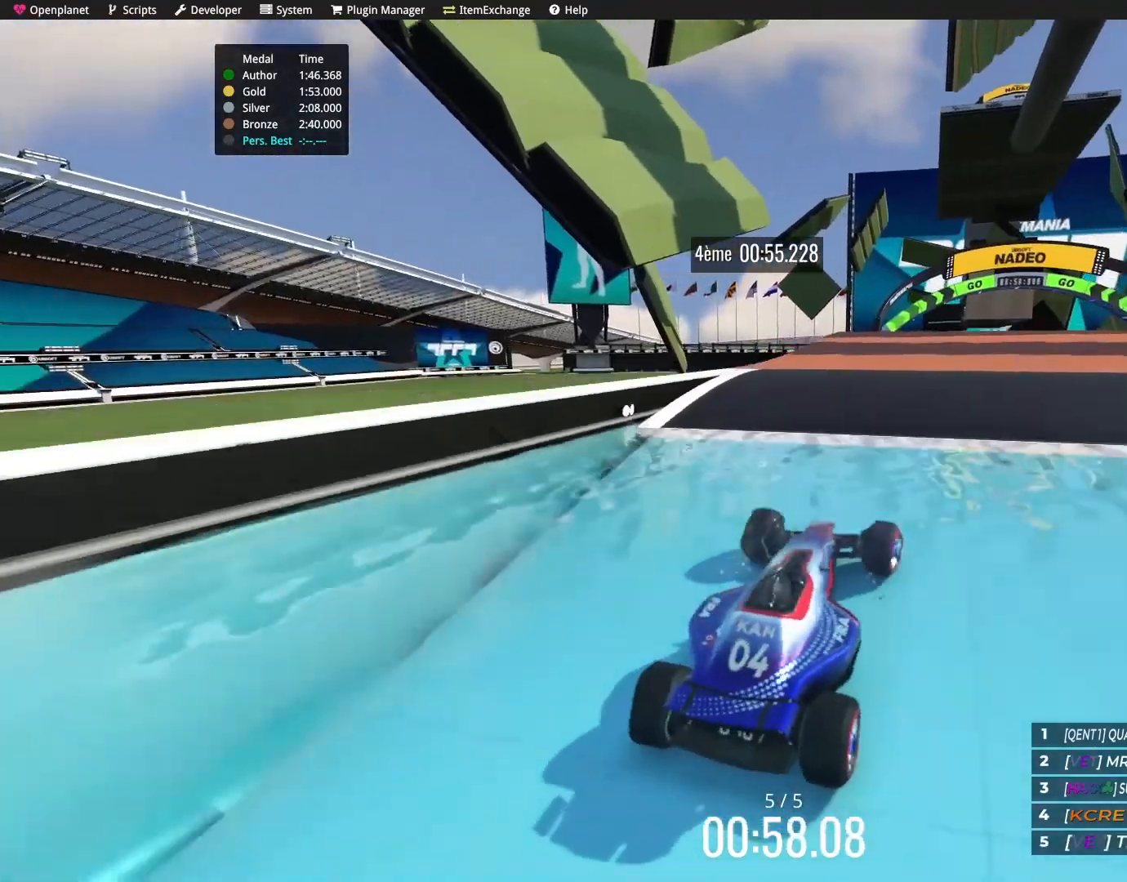
{"keys": ["up"], "events": [[66, "right", "up"]]}
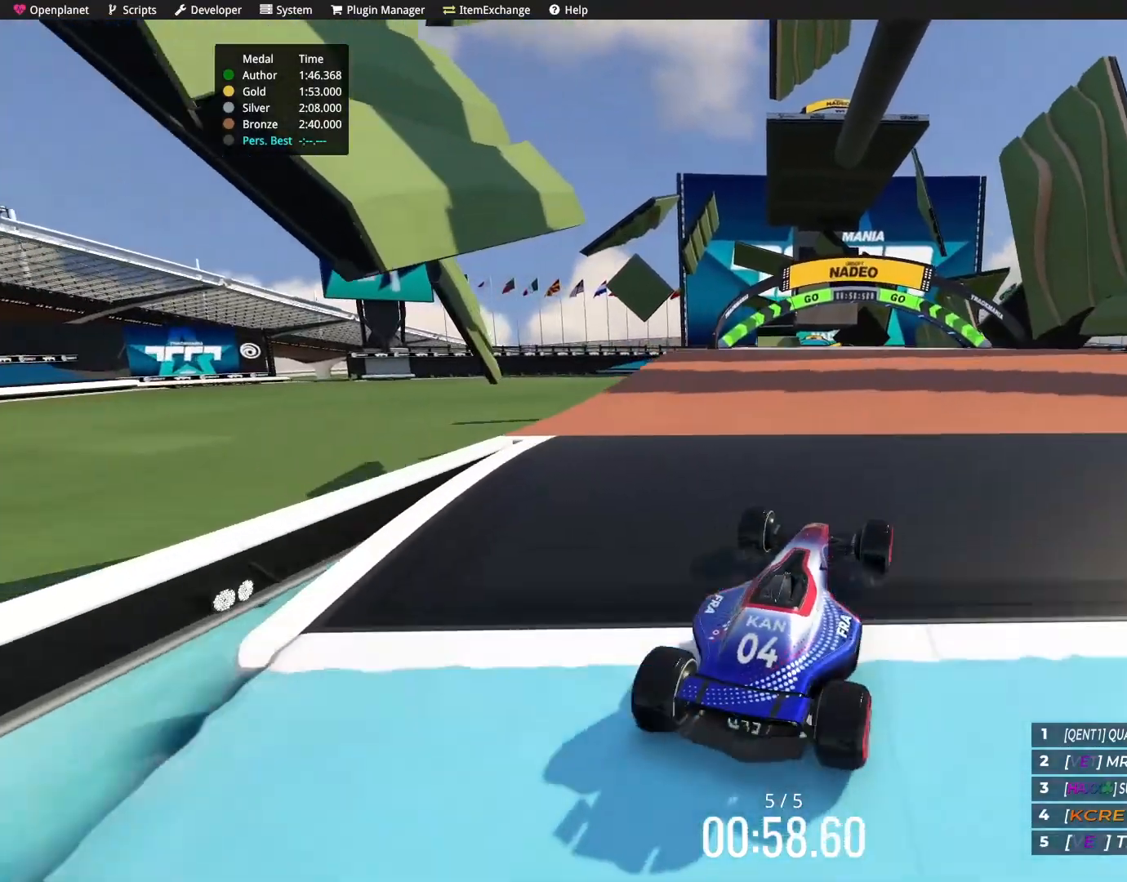
{"keys": ["up"], "events": []}
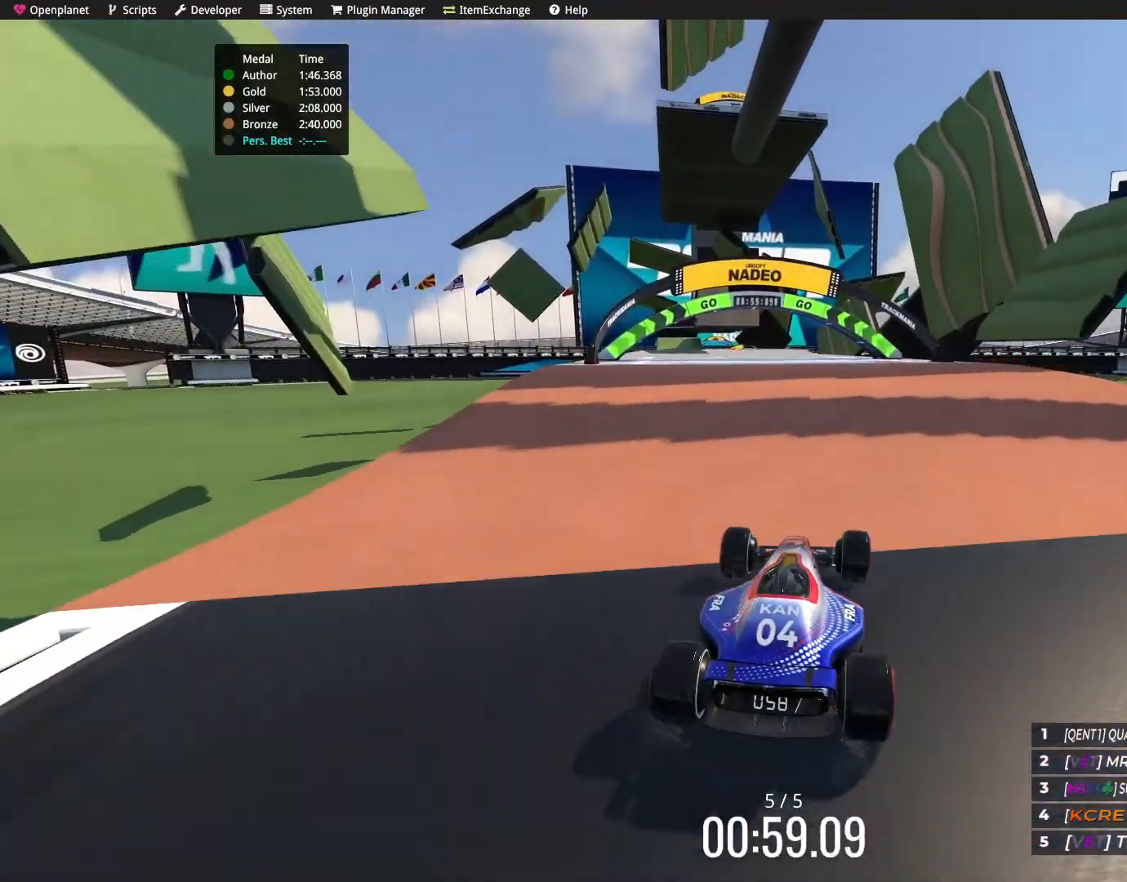
{"keys": ["up"], "events": [[200, "left", "down"], [300, "left", "up"]]}
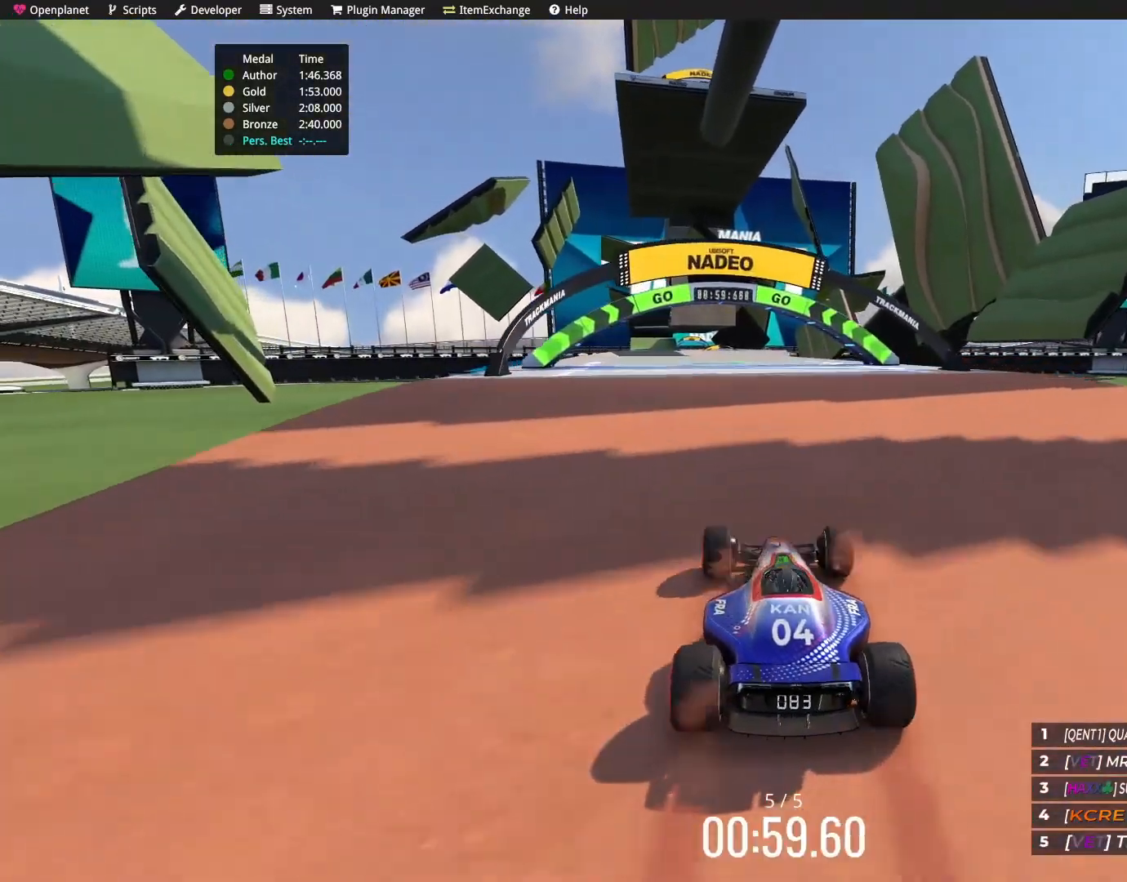
{"keys": ["up"], "events": []}
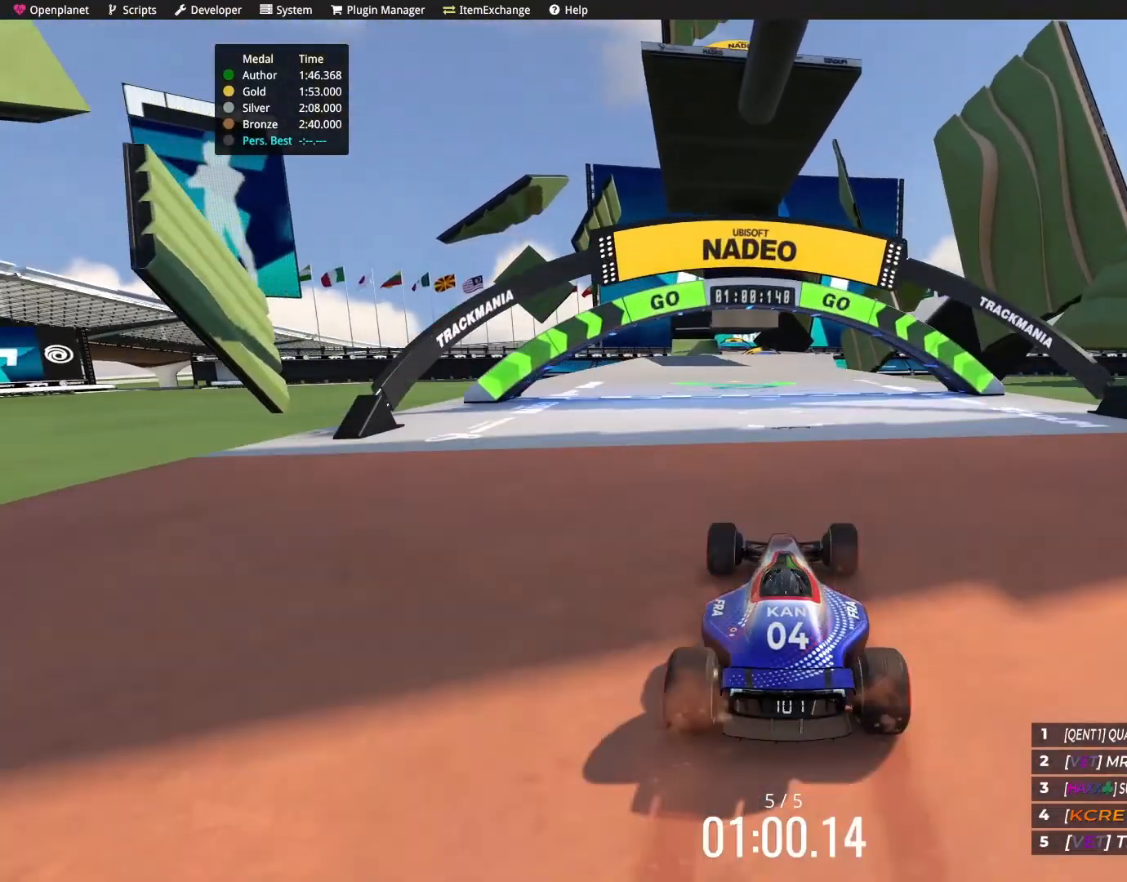
{"keys": ["up"], "events": []}
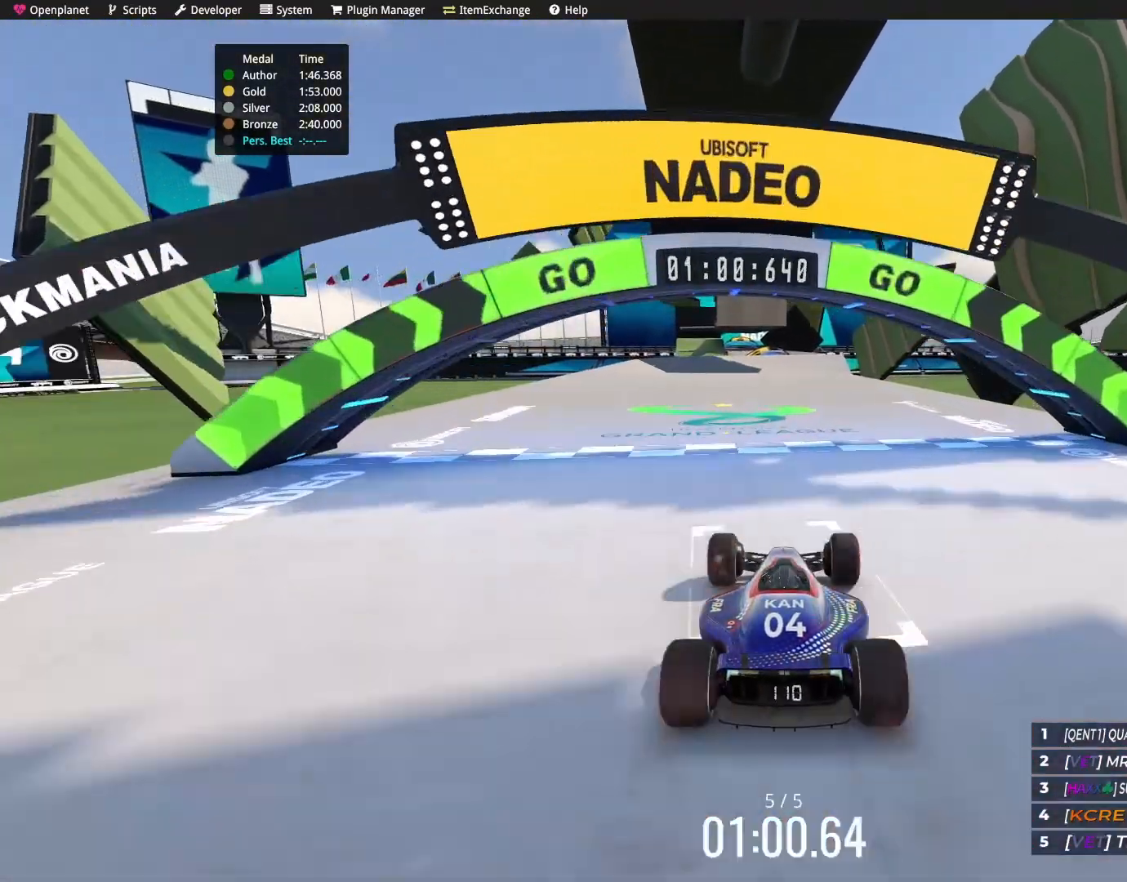
{"keys": ["up"], "events": []}
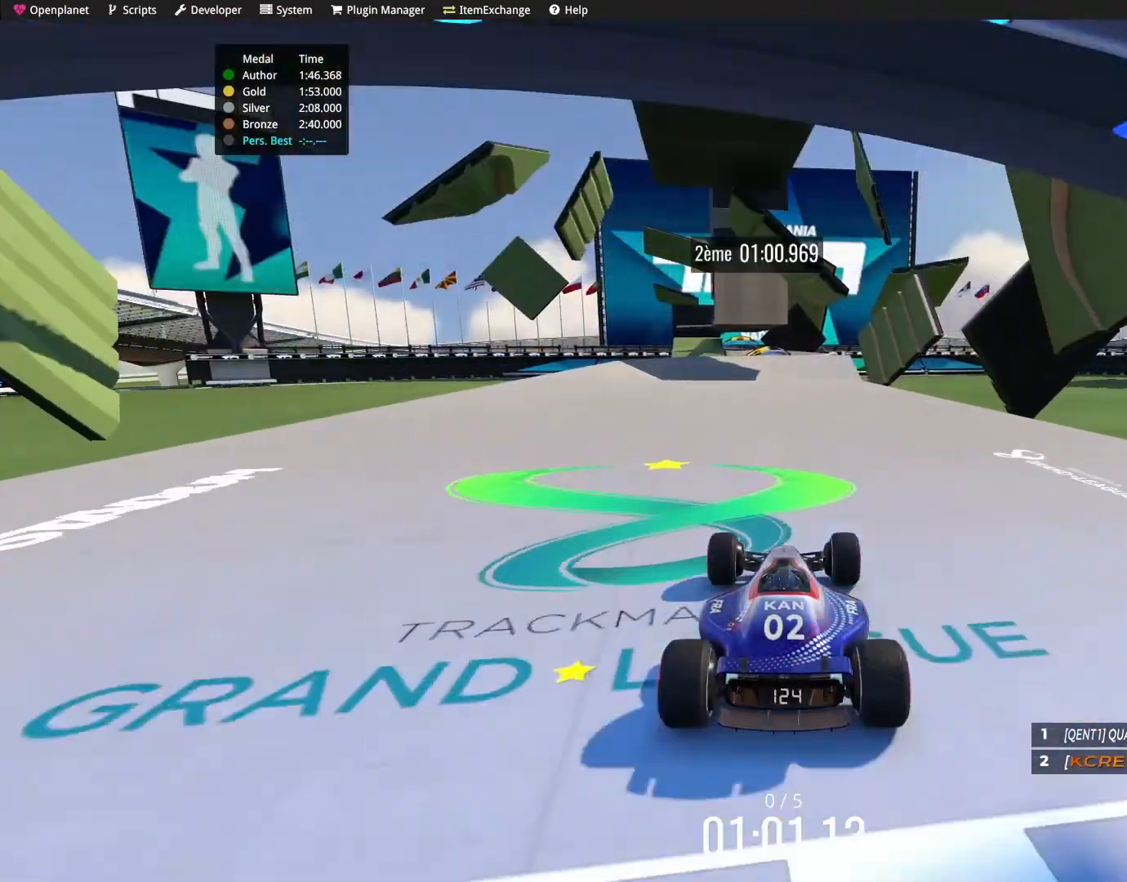
{"keys": ["up"], "events": []}
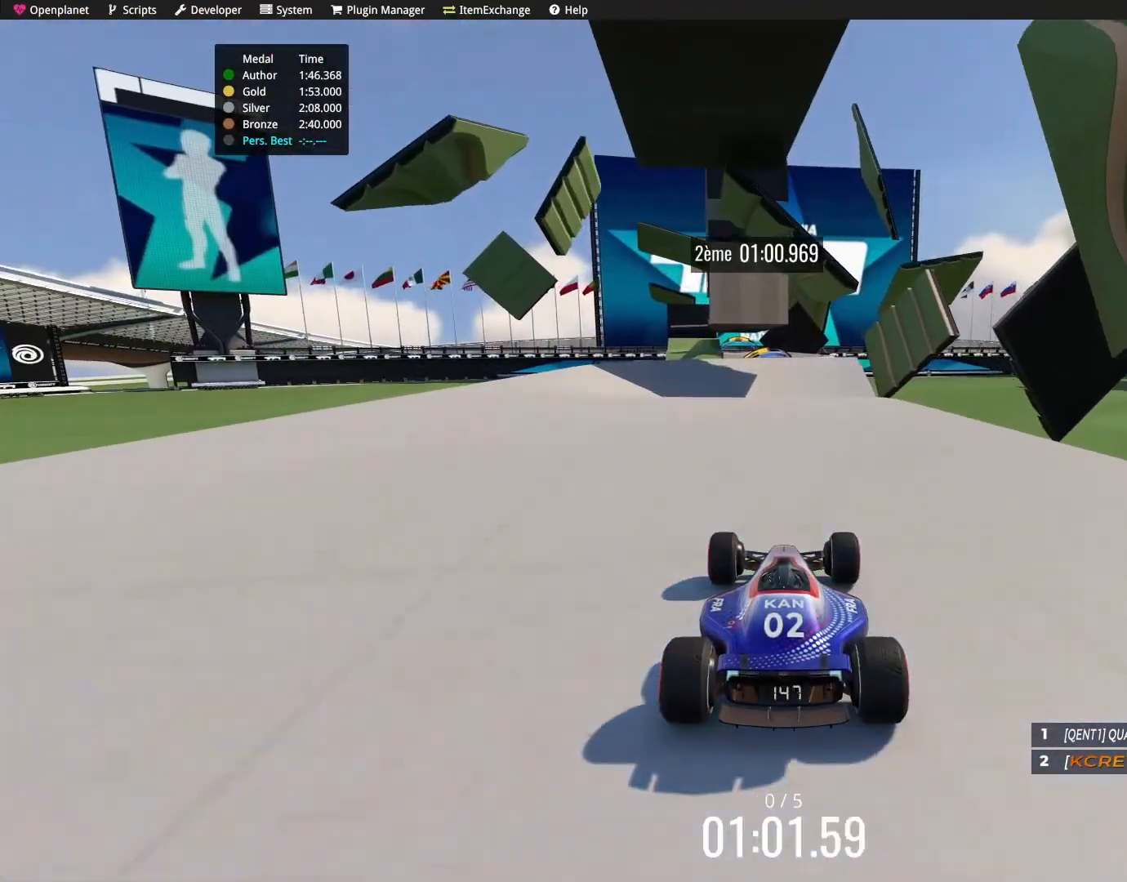
{"keys": ["up"], "events": [[67, "left", "down"], [467, "left", "up"]]}
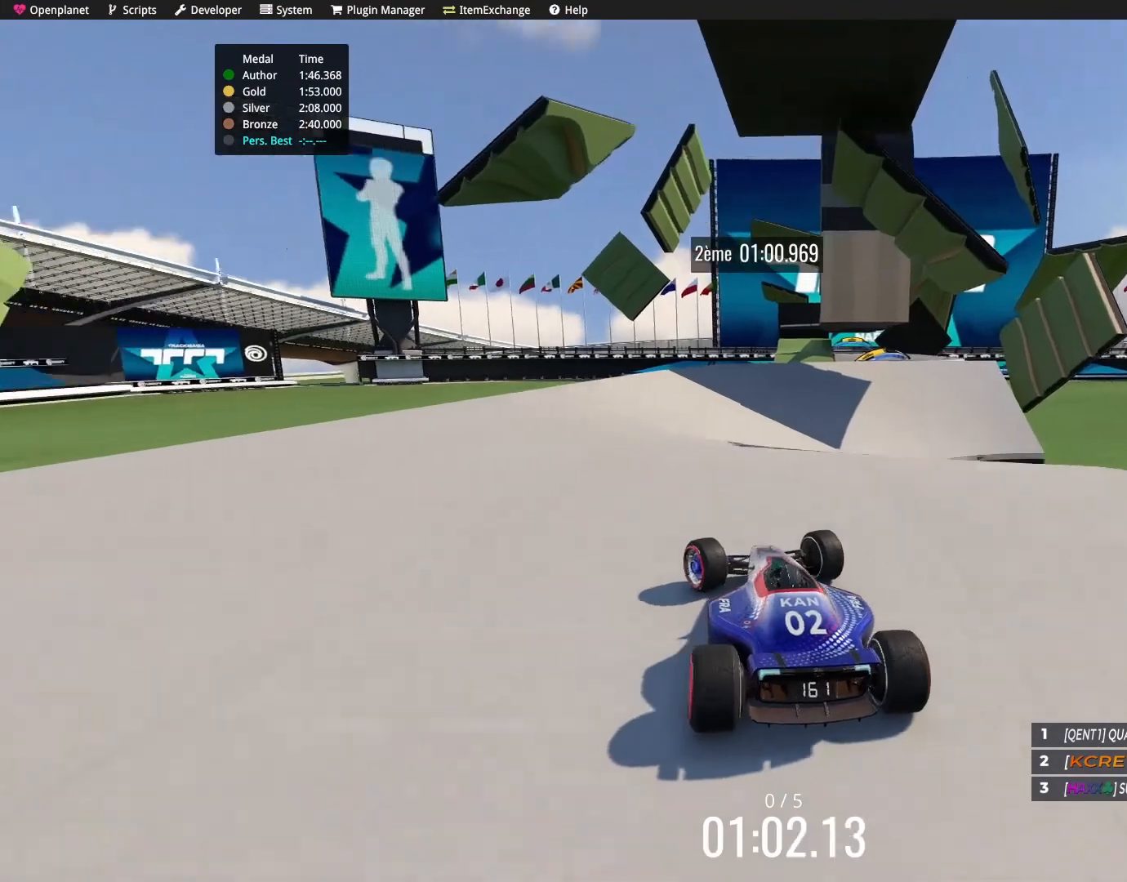
{"keys": ["up"], "events": [[100, "up", "up"], [400, "up", "down"]]}
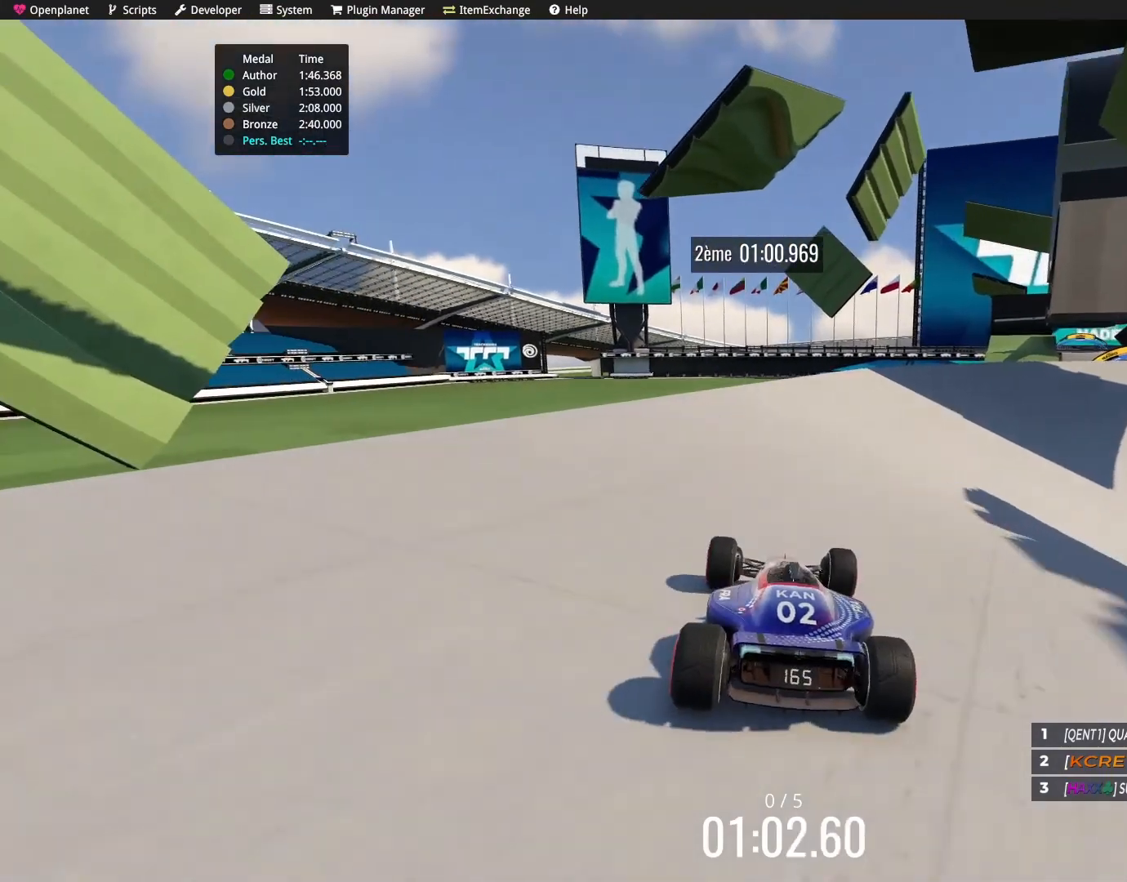
{"keys": ["right", "up"], "events": [[33, "right", "down"]]}
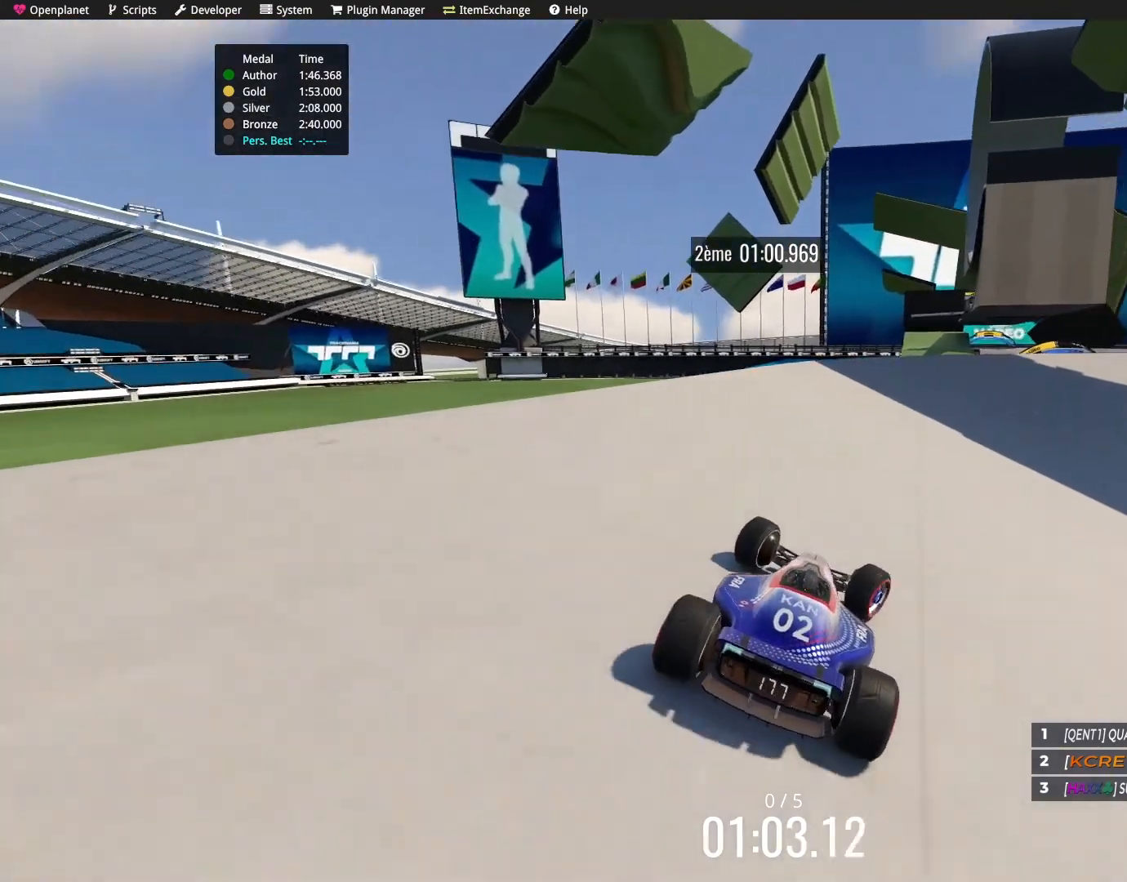
{"keys": ["left", "up"], "events": [[200, "right", "up"], [500, "left", "down"]]}
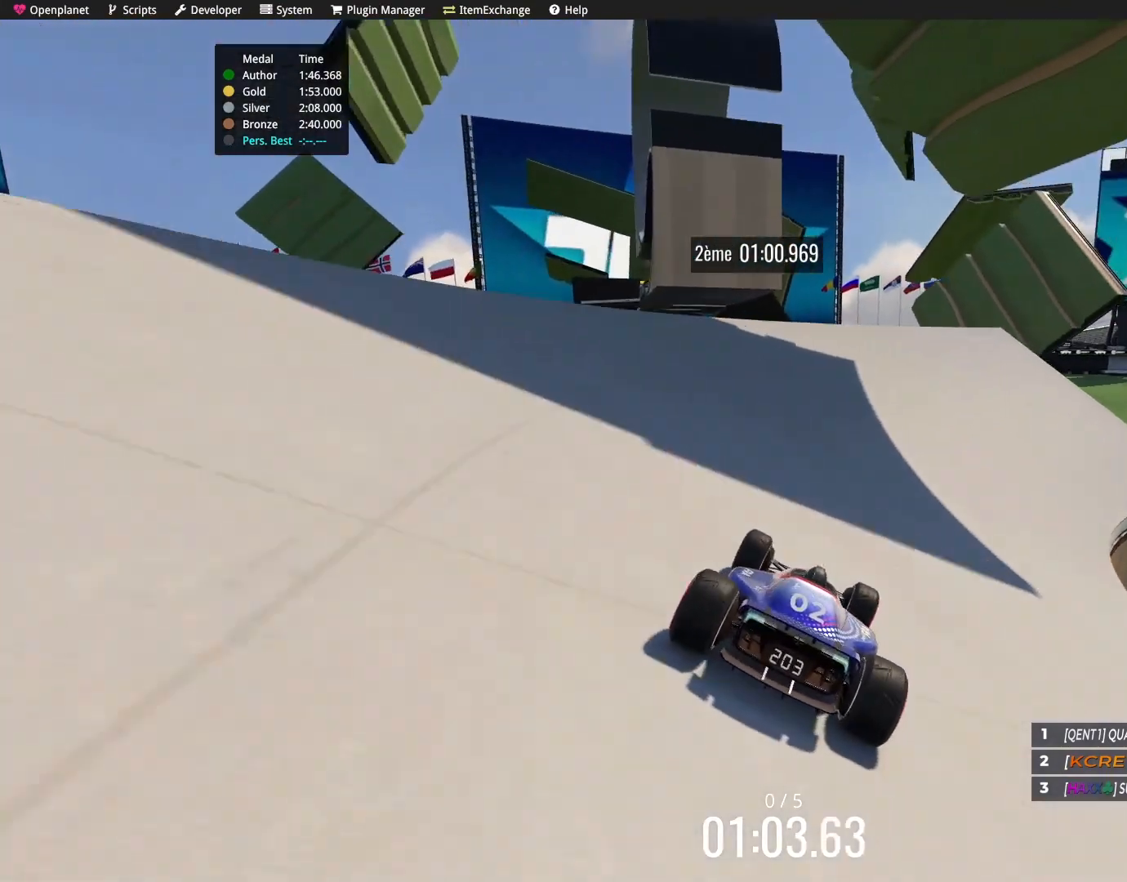
{"keys": ["up"], "events": [[234, "left", "up"], [367, "left", "down"], [467, "left", "up"]]}
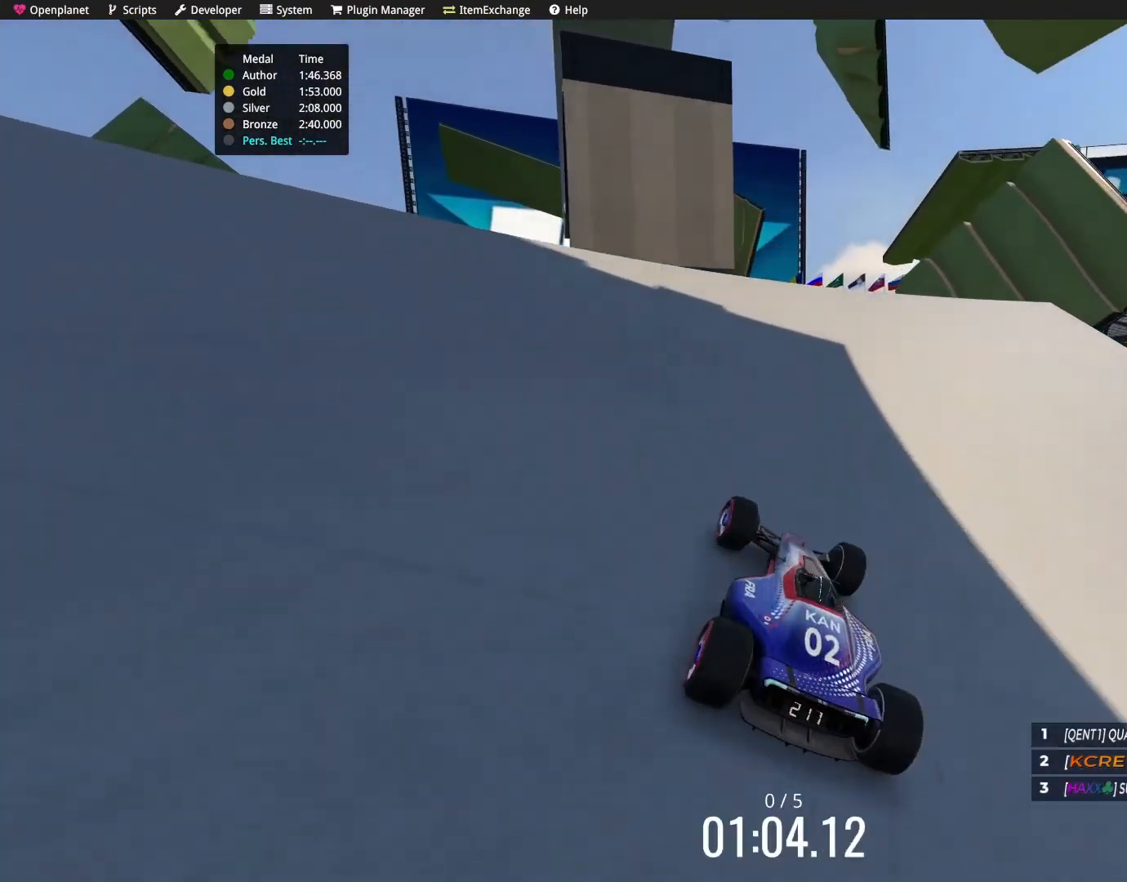
{"keys": ["up"], "events": [[66, "left", "down"], [133, "left", "up"]]}
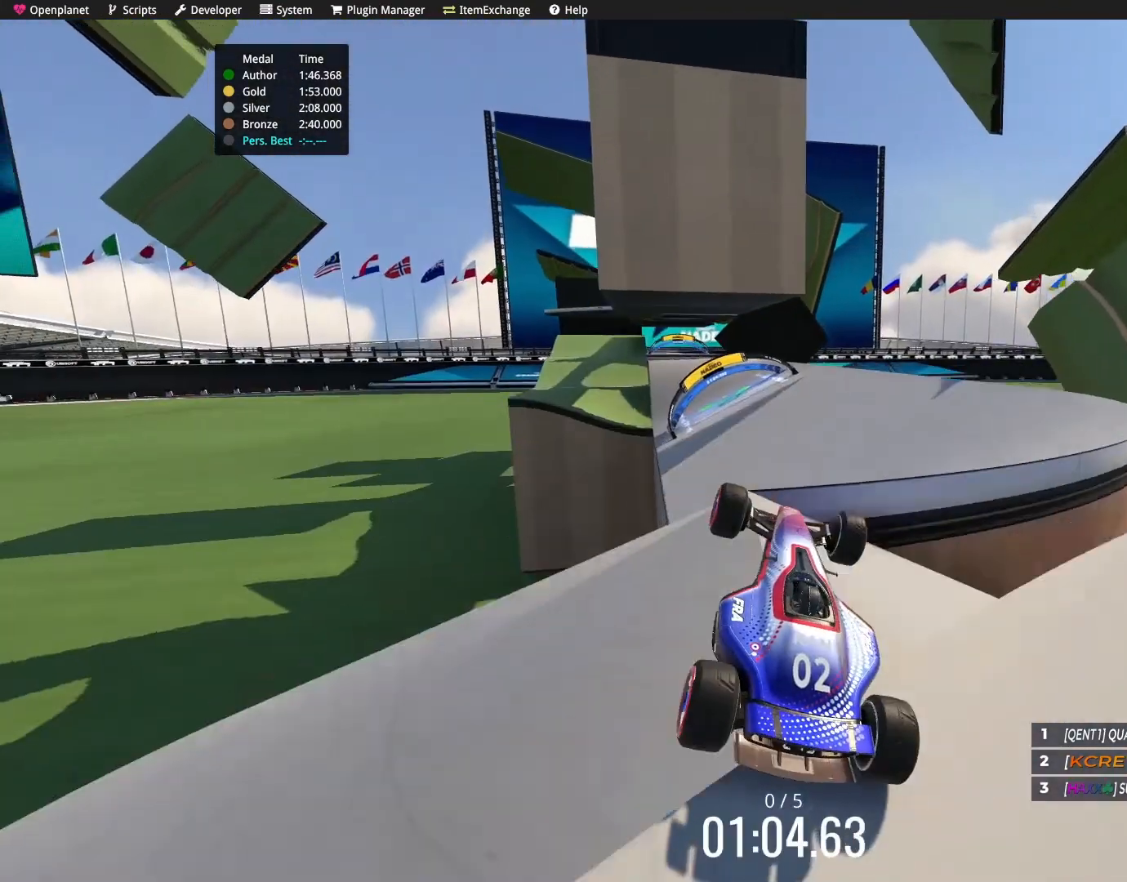
{"keys": [], "events": [[134, "up", "up"], [334, "up", "down"], [400, "up", "up"]]}
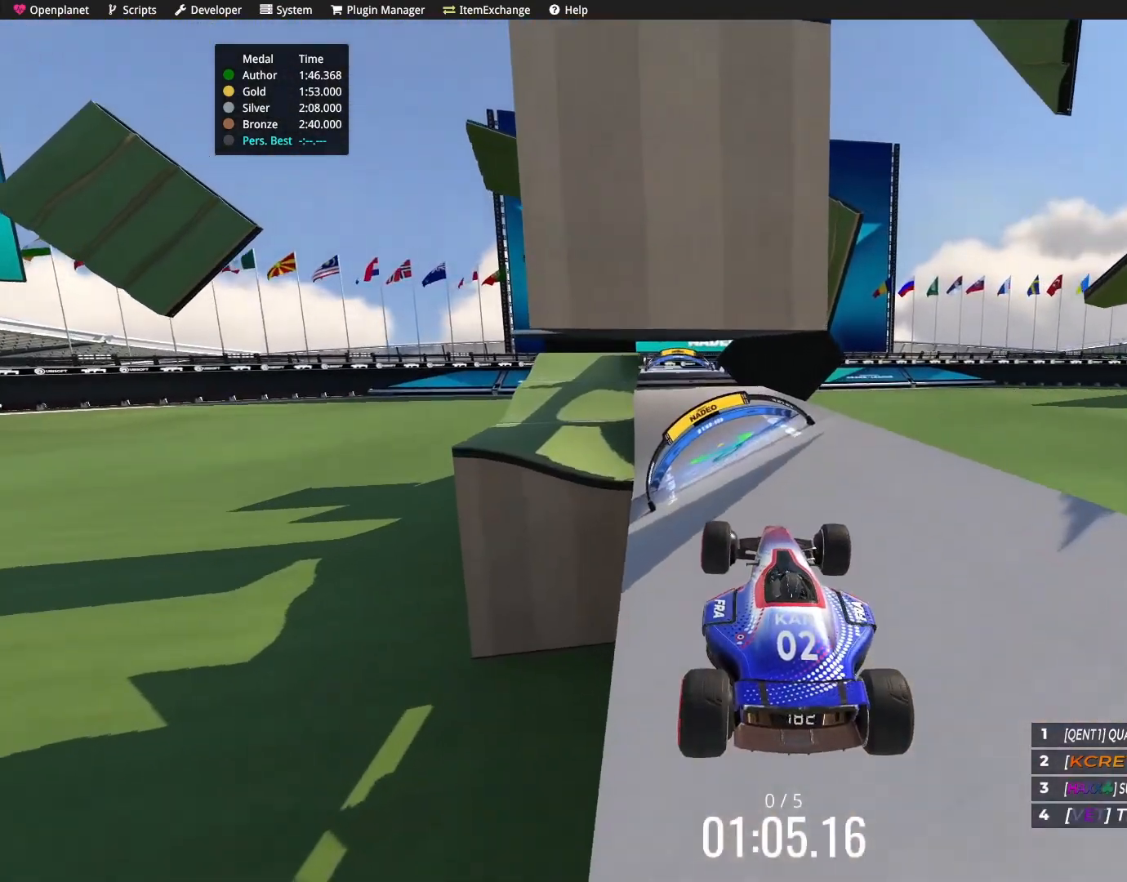
{"keys": ["up"], "events": [[133, "up", "down"]]}
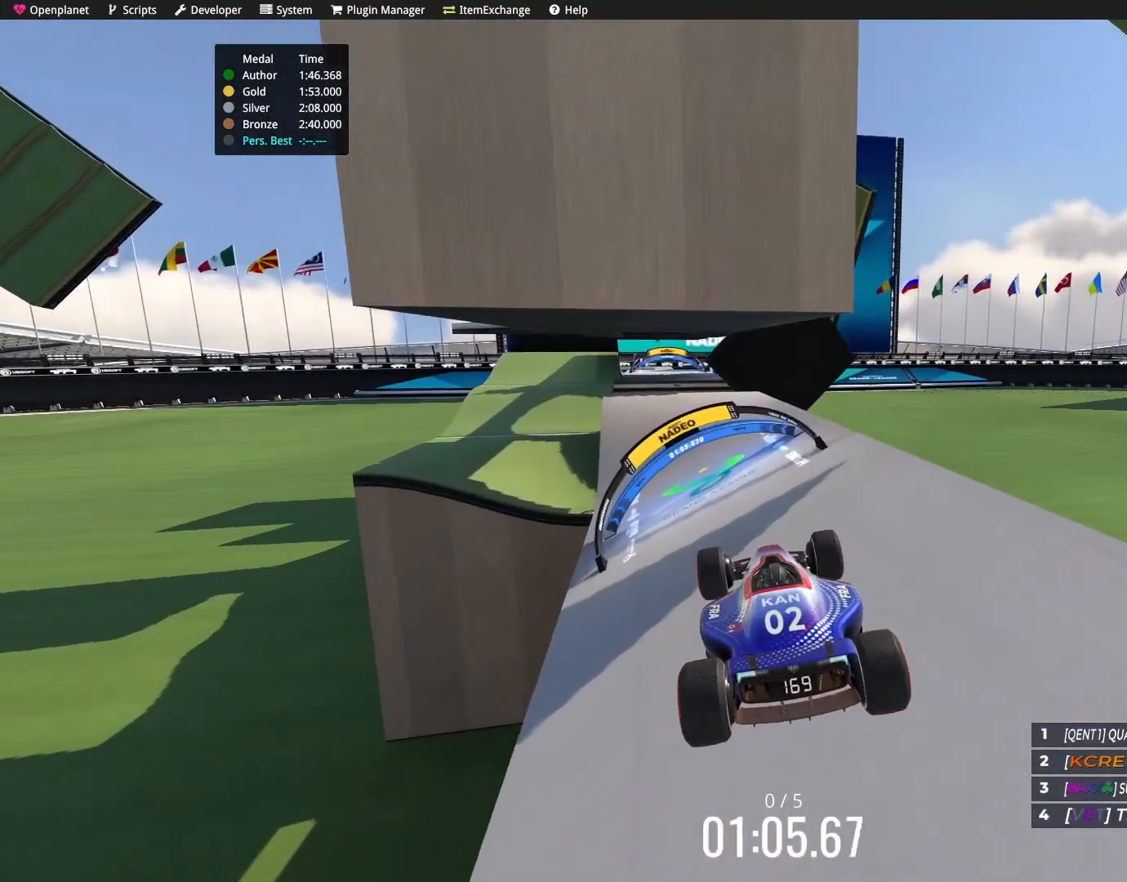
{"keys": ["up"], "events": []}
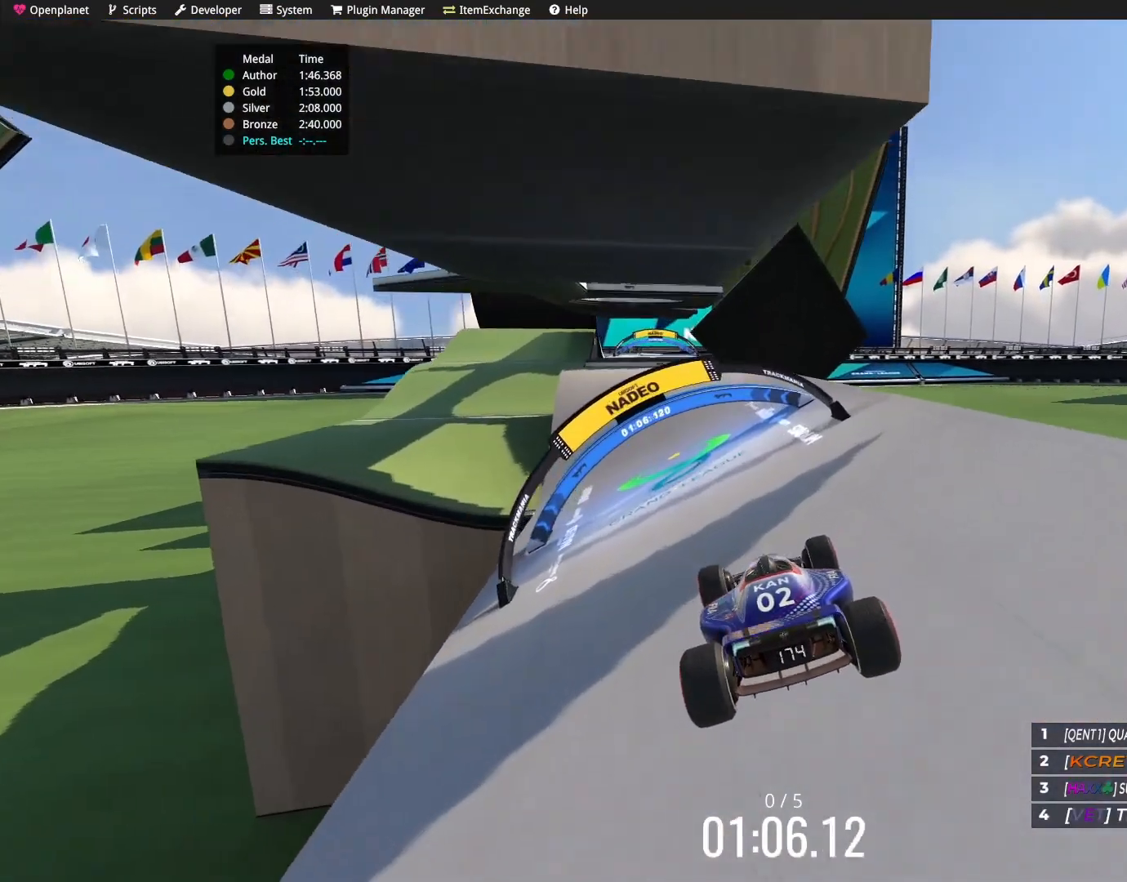
{"keys": ["up"], "events": []}
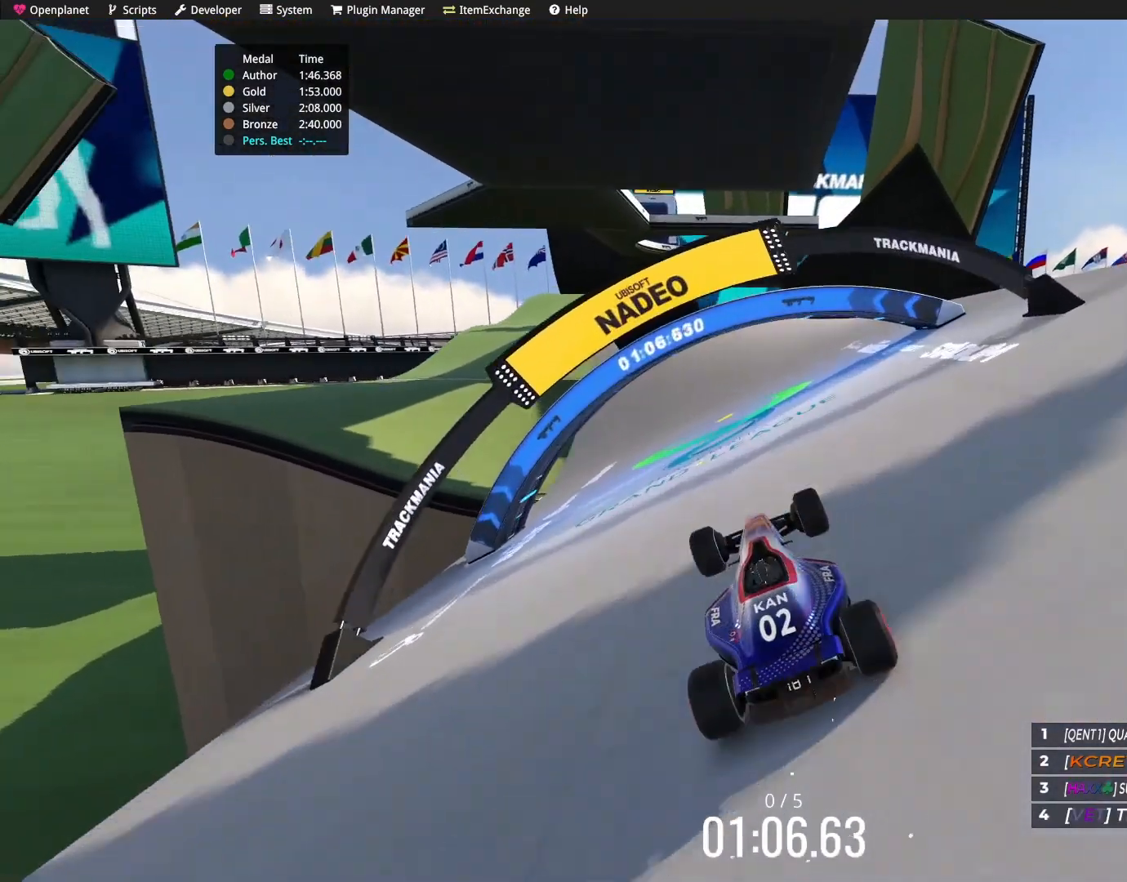
{"keys": ["up"], "events": [[200, "right", "down"], [334, "right", "up"]]}
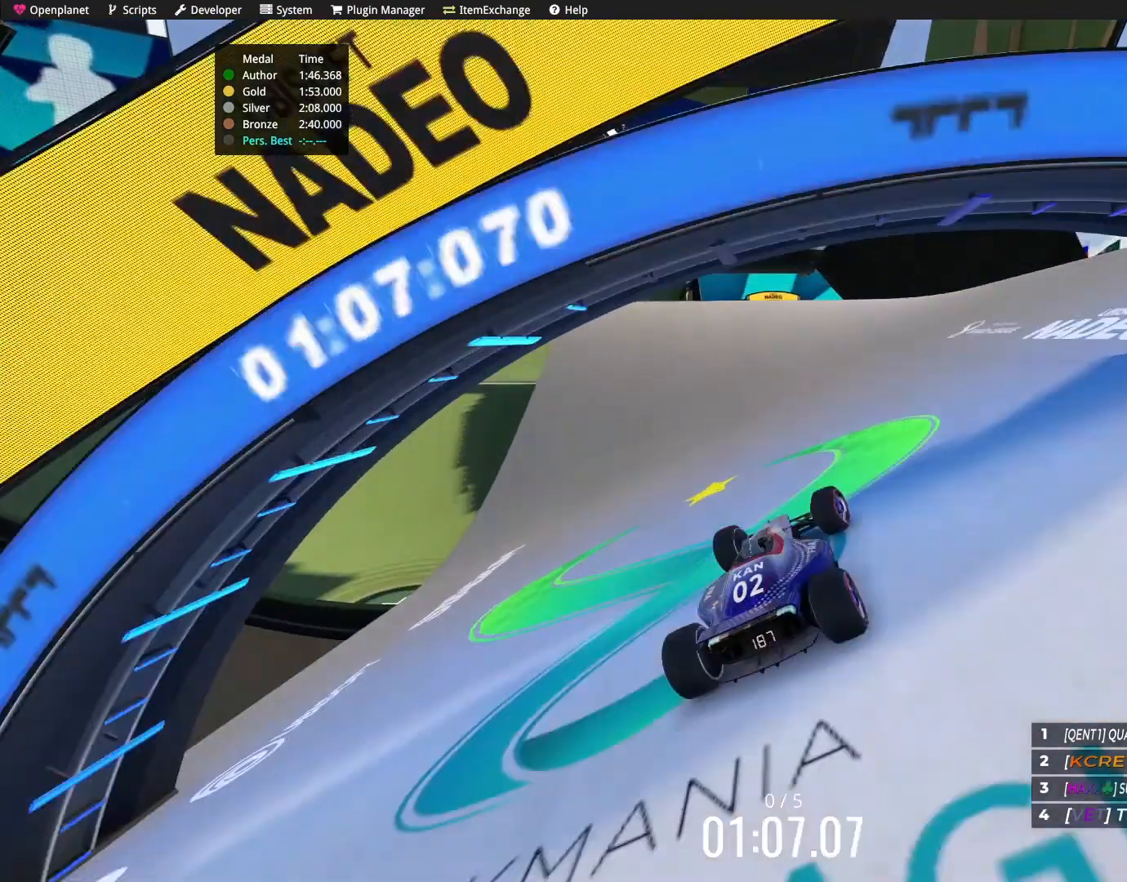
{"keys": ["up"], "events": [[266, "left", "down"], [400, "left", "up"]]}
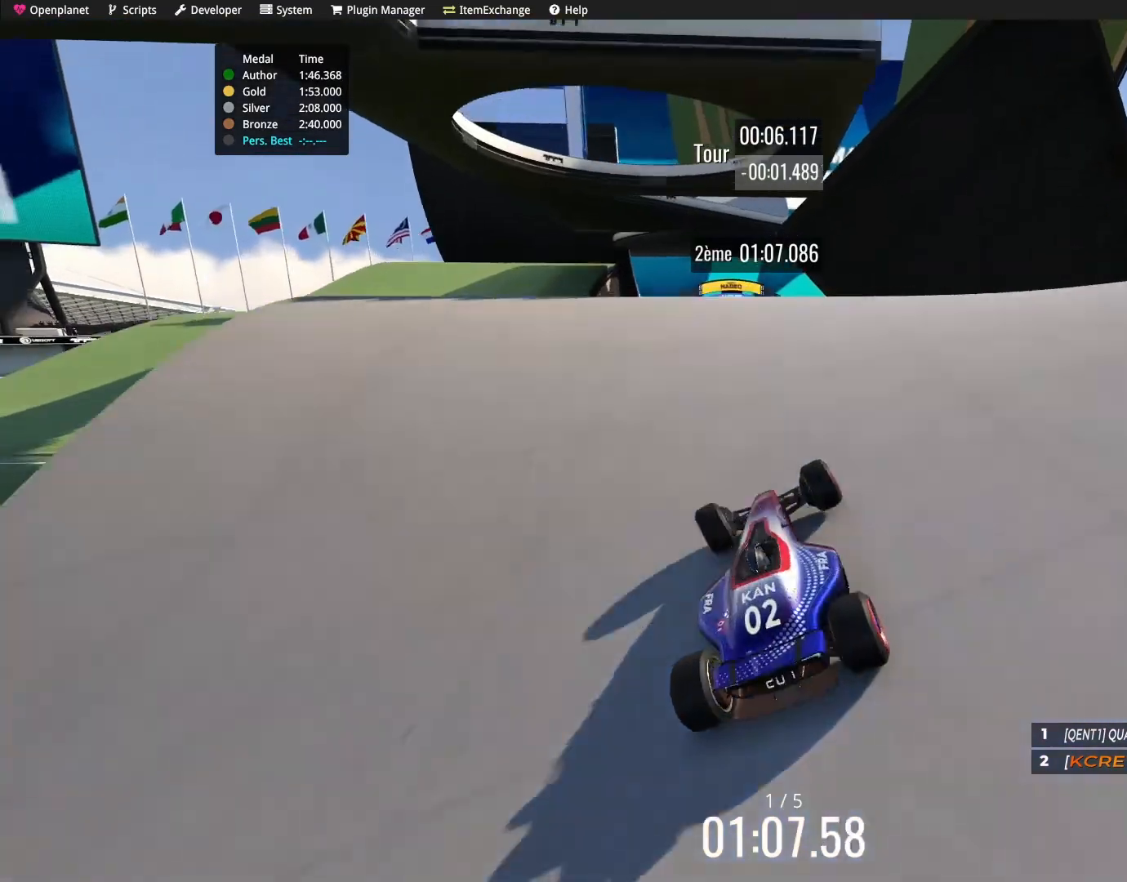
{"keys": ["up"], "events": []}
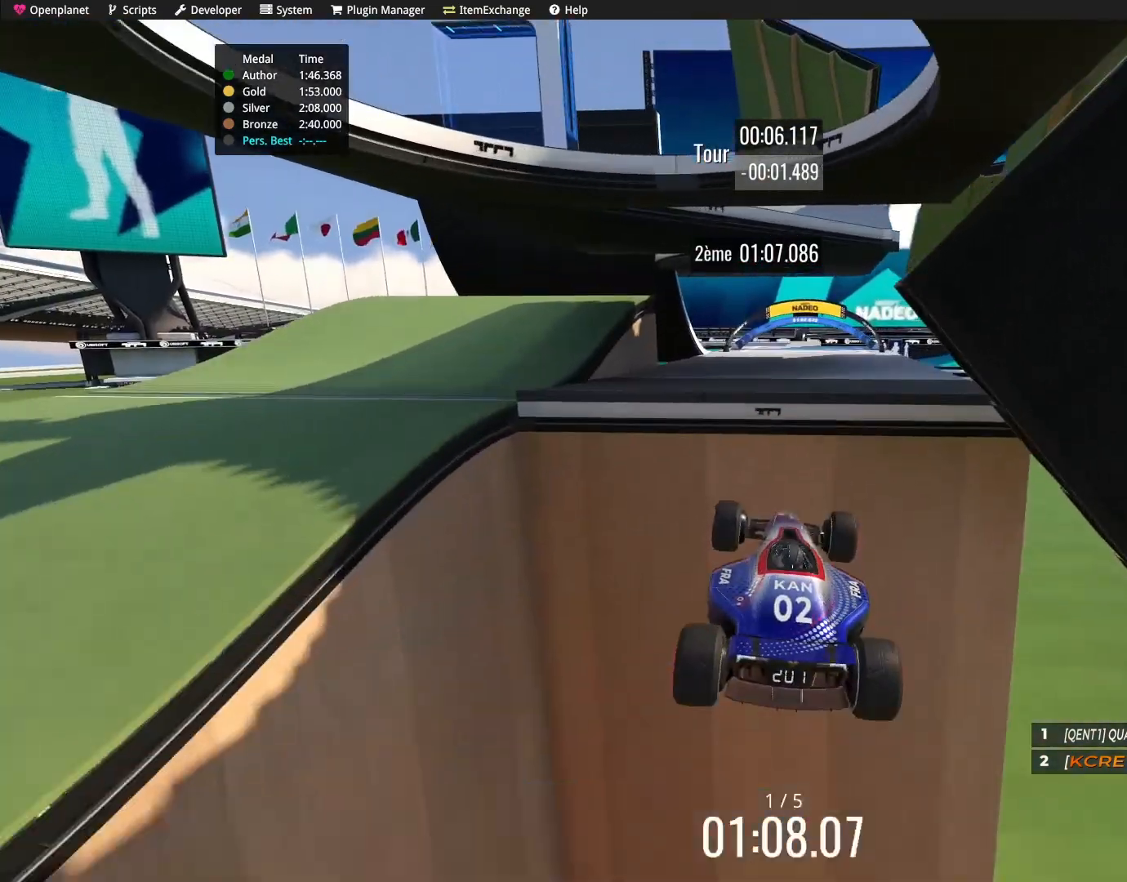
{"keys": ["right", "up"], "events": [[100, "right", "down"]]}
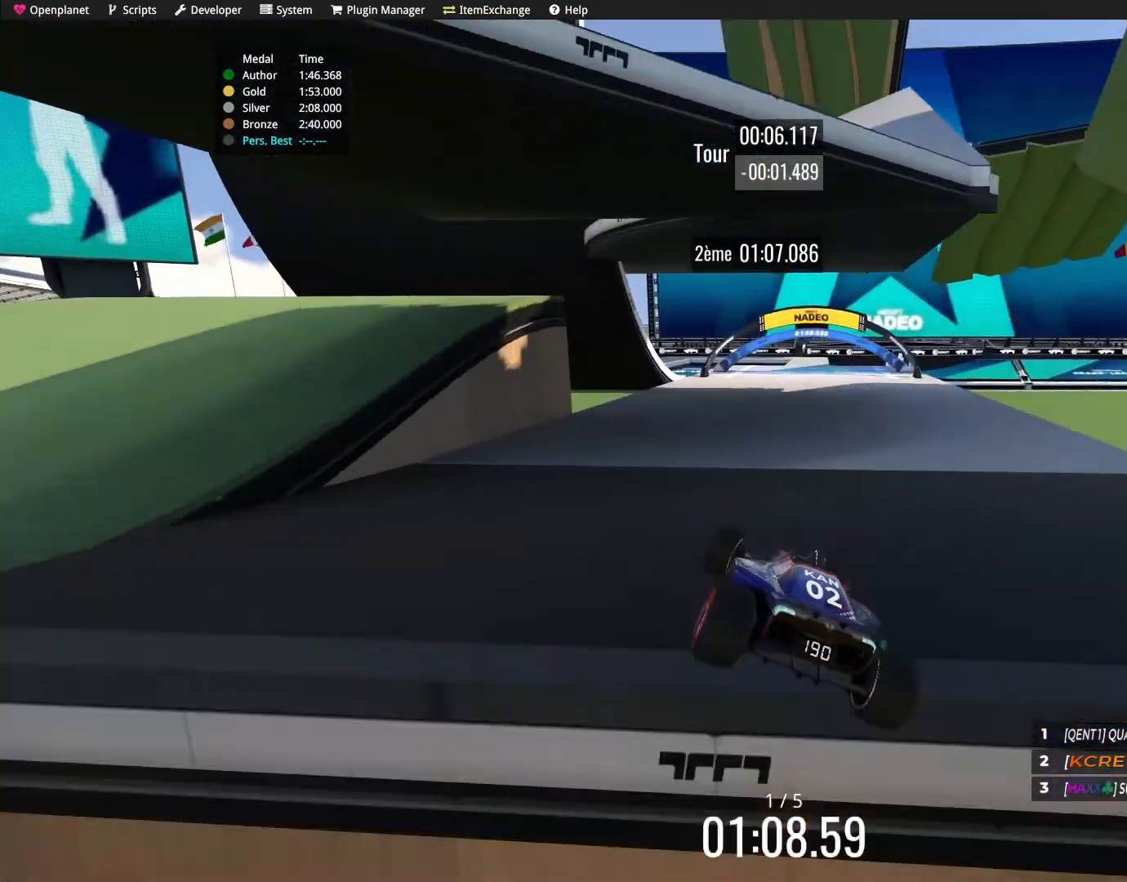
{"keys": ["right", "up"], "events": []}
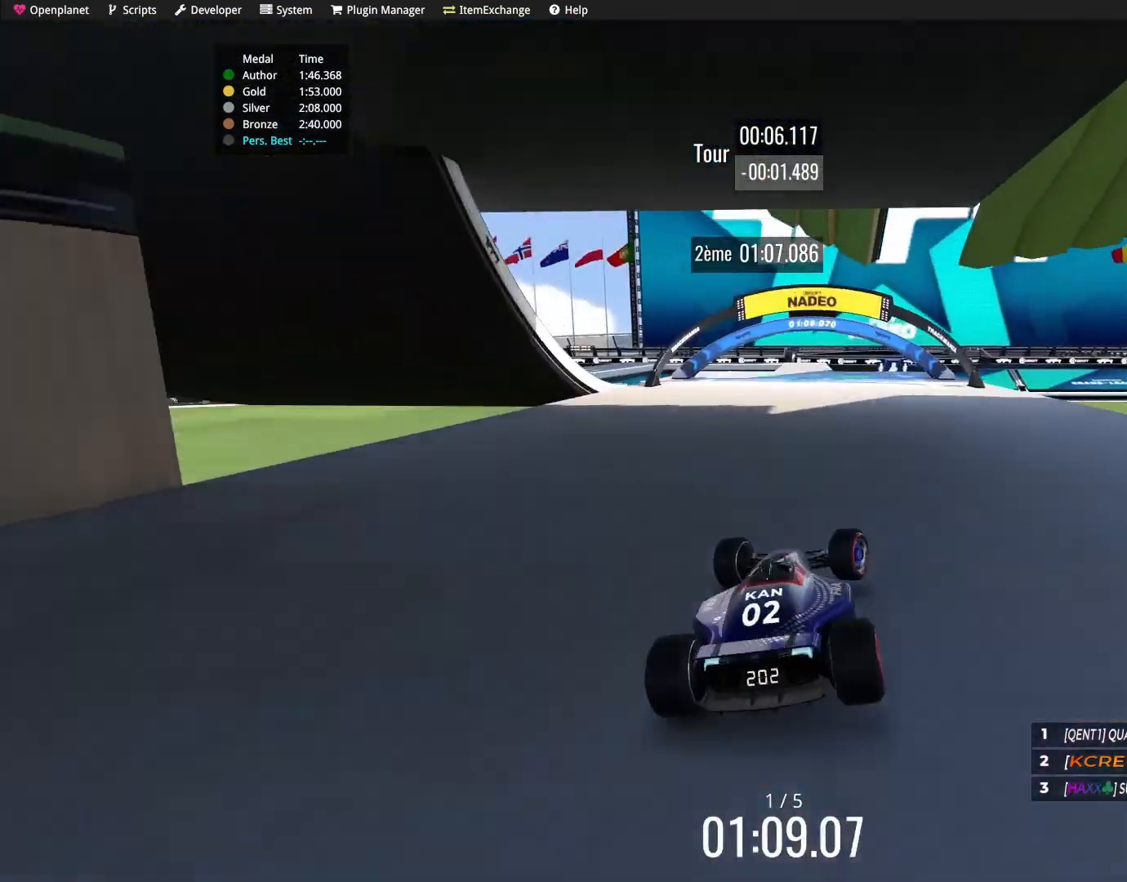
{"keys": ["left"], "events": [[34, "right", "up"], [234, "left", "down"], [334, "up", "up"]]}
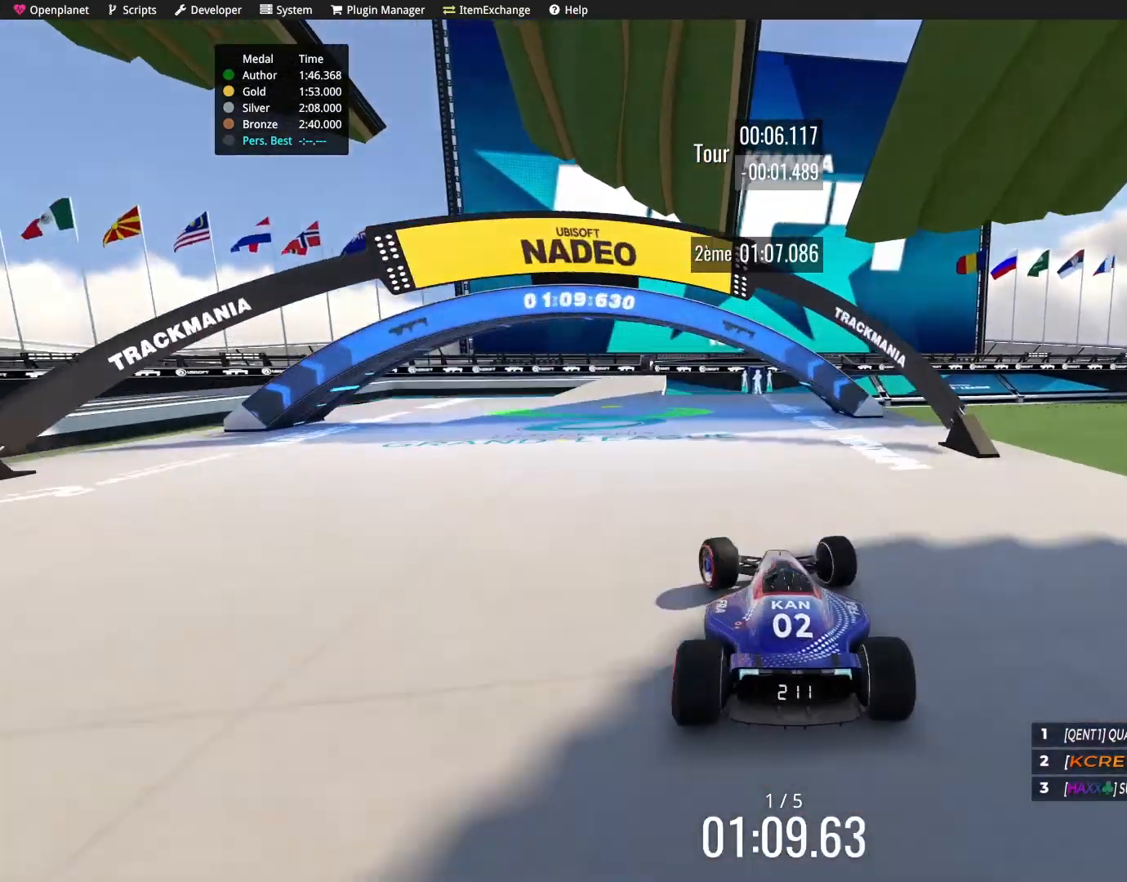
{"keys": [], "events": [[133, "left", "up"]]}
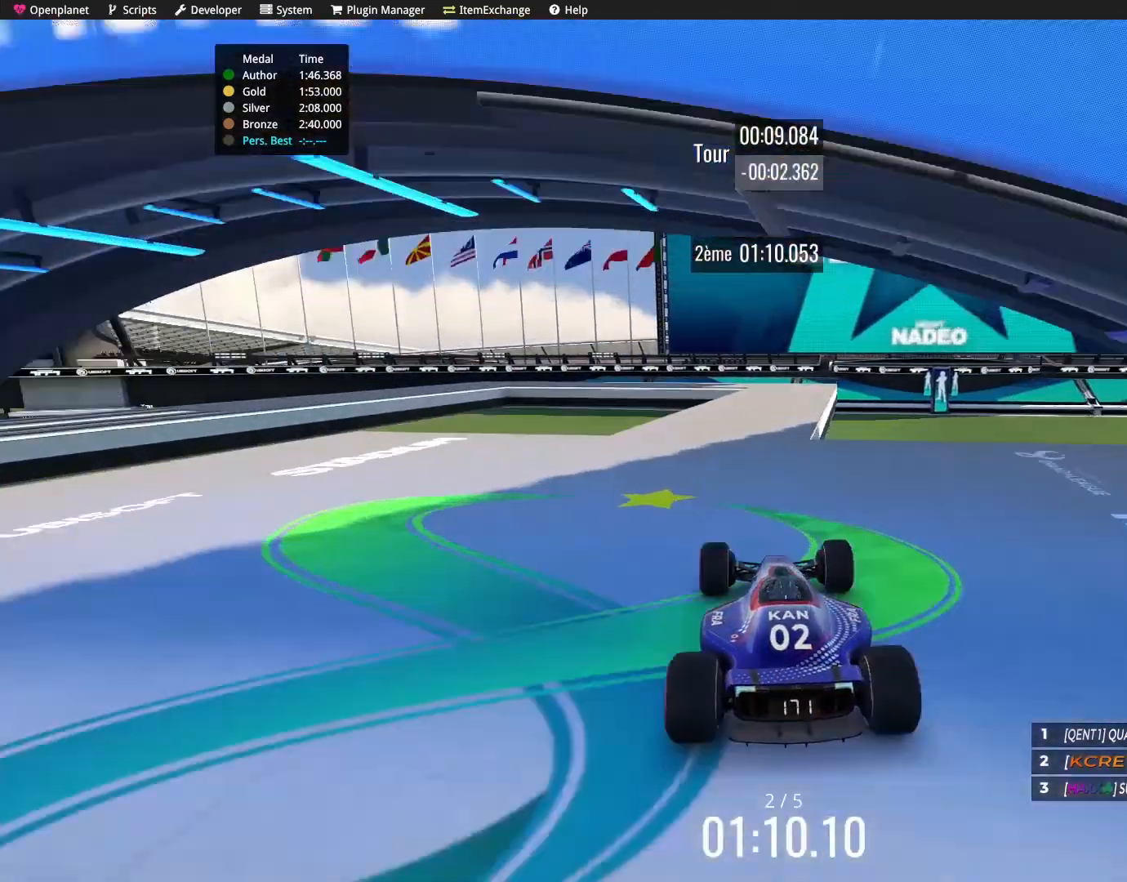
{"keys": ["down"], "events": [[167, "right", "down"], [300, "right", "up"], [467, "down", "down"]]}
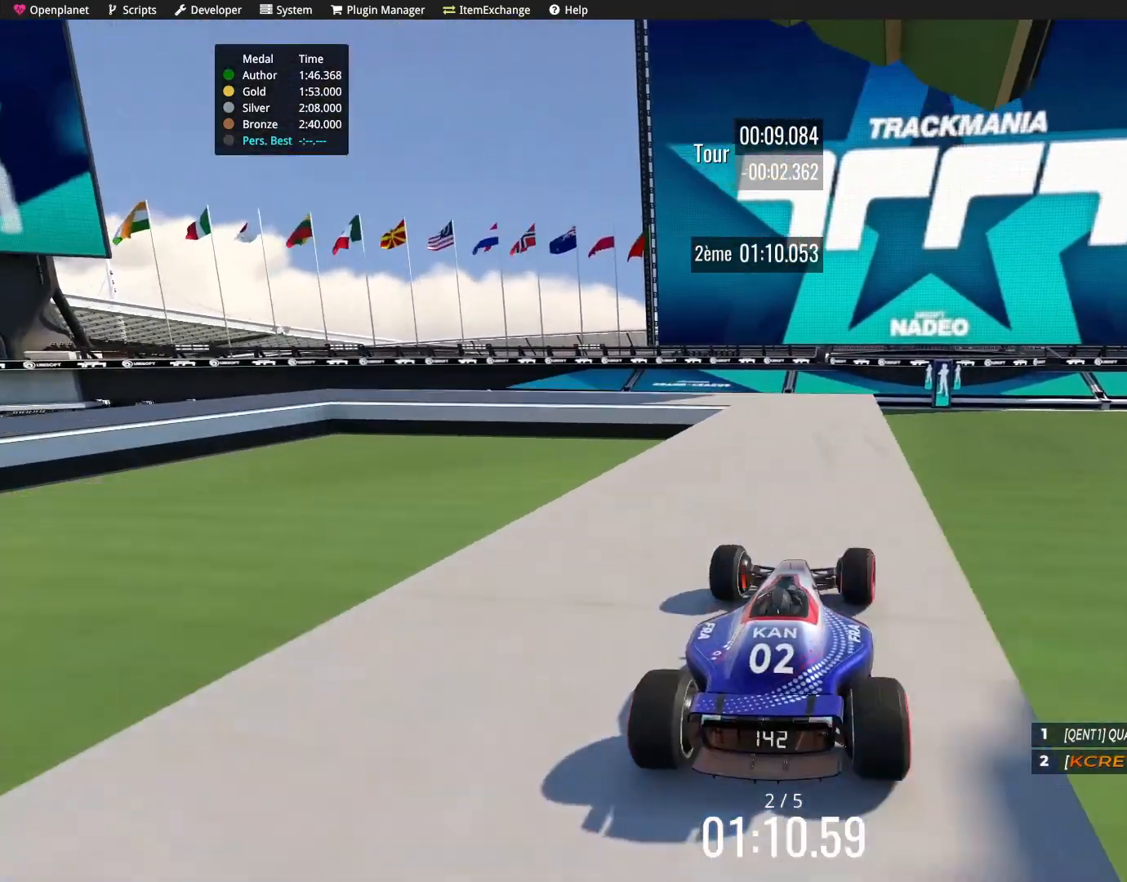
{"keys": ["left"], "events": [[133, "down", "up"], [400, "left", "down"]]}